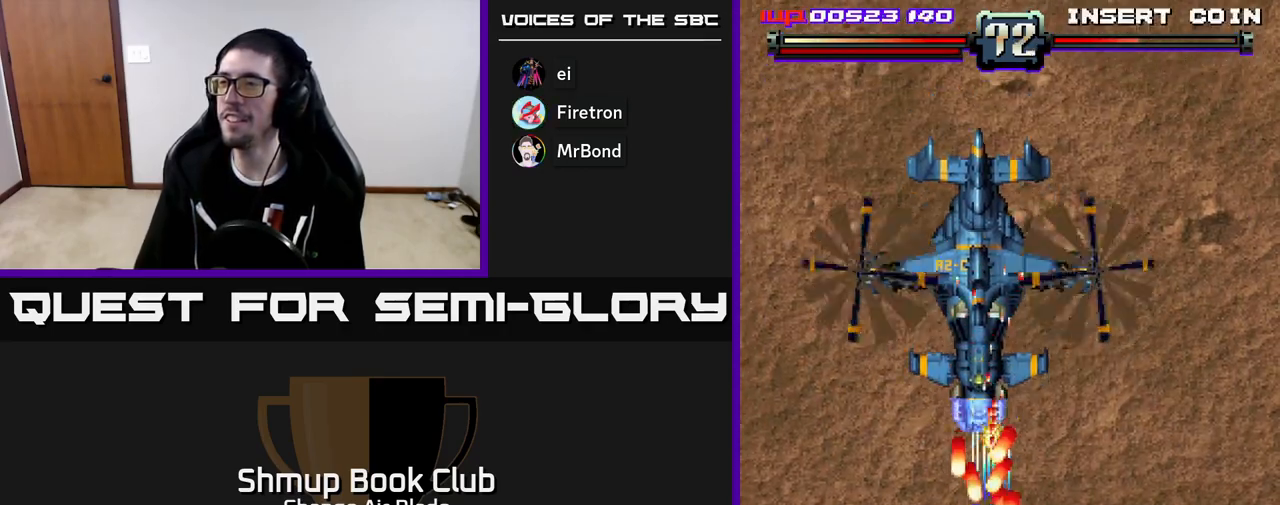
Gameplay with a controller (Xbox layout); each line is a JSON object with the inputs held at the frame after it. "events" lists button and stick changes between this image and that frame as [ms after this image, input, new state], when the widget could be followed in between.
{"buttons": ["A", "DPAD_LEFT"], "left_stick": "center", "right_stick": "center", "events": [[17, "DPAD_DOWN", "up"], [33, "A", "up"], [67, "DPAD_DOWN", "down"], [233, "DPAD_DOWN", "up"], [300, "DPAD_RIGHT", "up"], [317, "DPAD_UP", "down"], [333, "DPAD_LEFT", "down"], [467, "A", "down"], [483, "DPAD_UP", "up"]]}
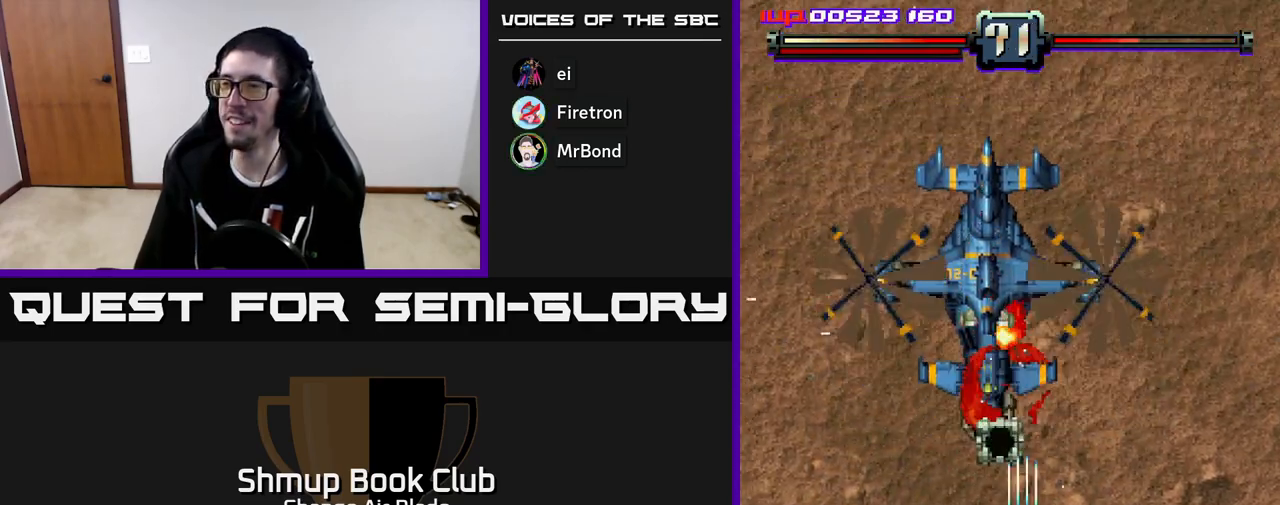
{"buttons": ["A", "DPAD_UP"], "left_stick": "center", "right_stick": "center", "events": [[150, "DPAD_LEFT", "up"], [167, "DPAD_DOWN", "down"], [183, "DPAD_RIGHT", "down"], [200, "DPAD_DOWN", "up"], [233, "DPAD_UP", "down"], [250, "DPAD_RIGHT", "up"]]}
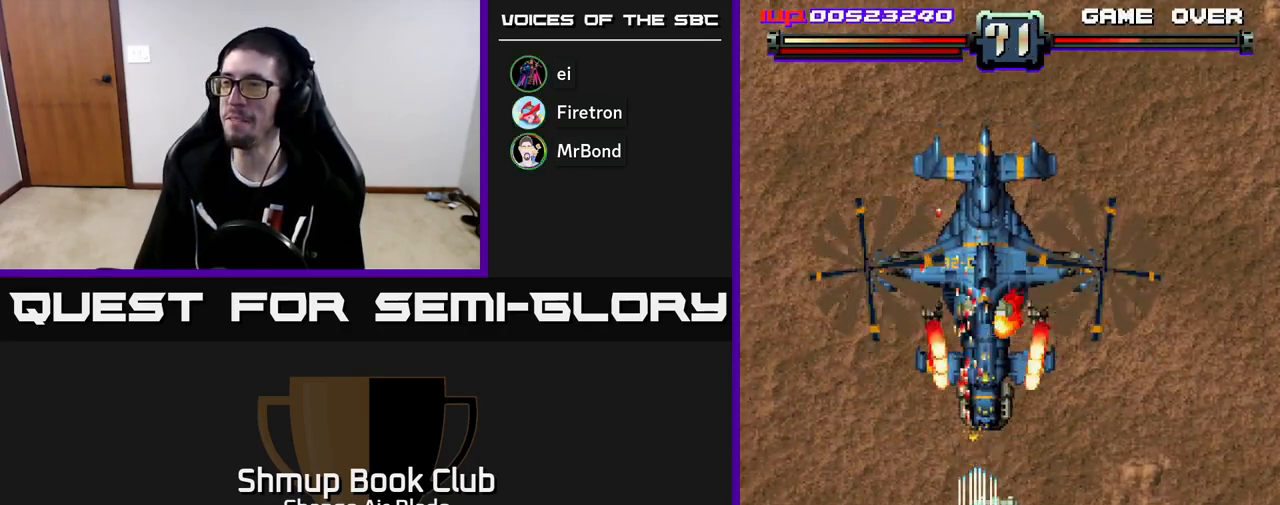
{"buttons": ["A", "DPAD_DOWN", "DPAD_RIGHT"], "left_stick": "center", "right_stick": "center", "events": [[17, "DPAD_RIGHT", "down"], [167, "DPAD_RIGHT", "up"], [183, "X", "down"], [217, "DPAD_UP", "up"], [250, "DPAD_DOWN", "down"], [300, "X", "up"], [433, "DPAD_RIGHT", "down"]]}
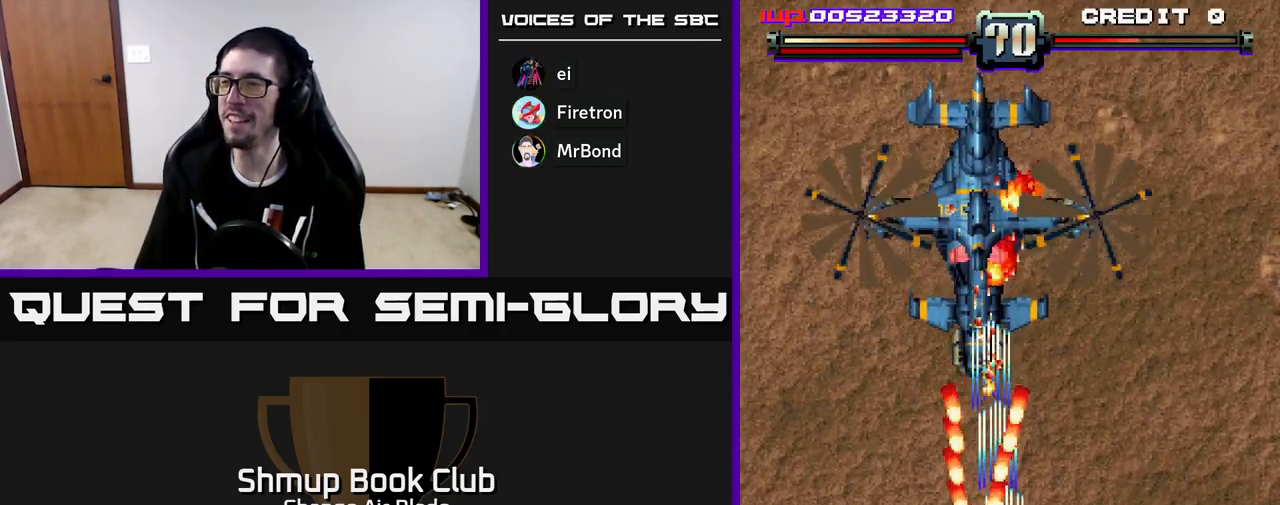
{"buttons": ["A", "DPAD_UP", "DPAD_LEFT"], "left_stick": "center", "right_stick": "center", "events": [[33, "DPAD_DOWN", "up"], [233, "DPAD_UP", "down"], [283, "DPAD_RIGHT", "up"], [400, "DPAD_LEFT", "down"]]}
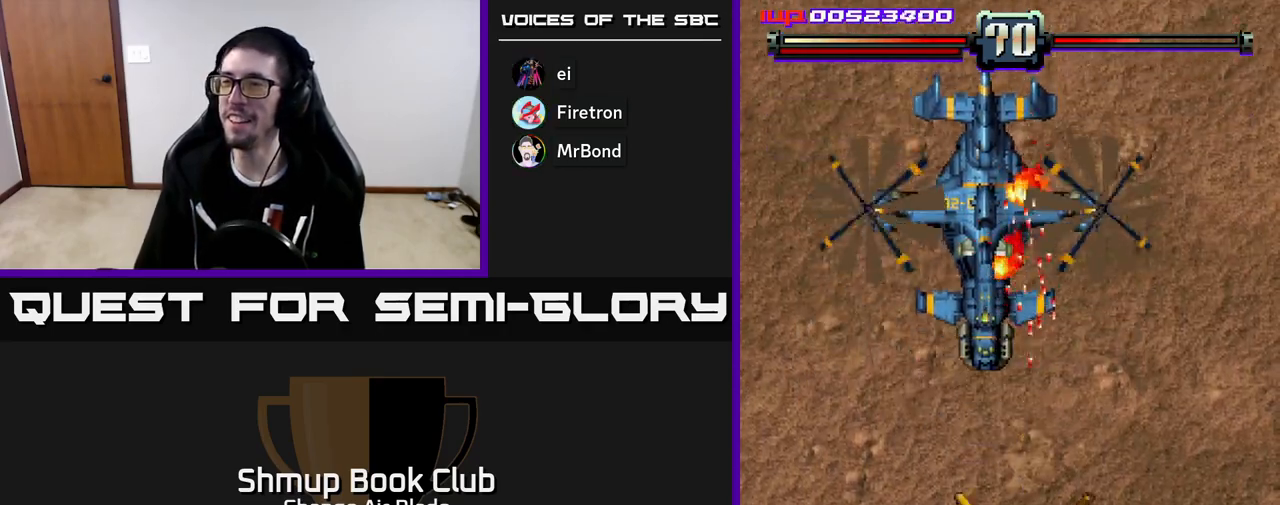
{"buttons": ["A", "DPAD_LEFT"], "left_stick": "center", "right_stick": "center", "events": [[33, "DPAD_UP", "up"], [133, "DPAD_DOWN", "down"], [133, "DPAD_LEFT", "up"], [300, "DPAD_LEFT", "down"], [317, "X", "down"], [400, "DPAD_DOWN", "up"], [450, "X", "up"]]}
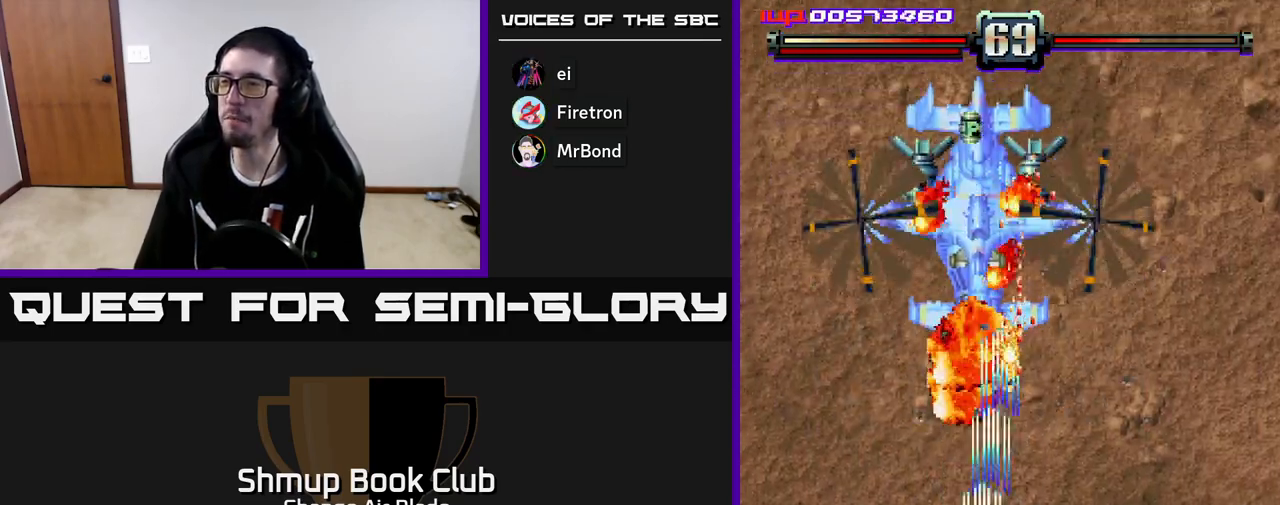
{"buttons": ["A"], "left_stick": "center", "right_stick": "center", "events": [[33, "DPAD_DOWN", "down"], [33, "DPAD_LEFT", "up"], [467, "DPAD_DOWN", "up"]]}
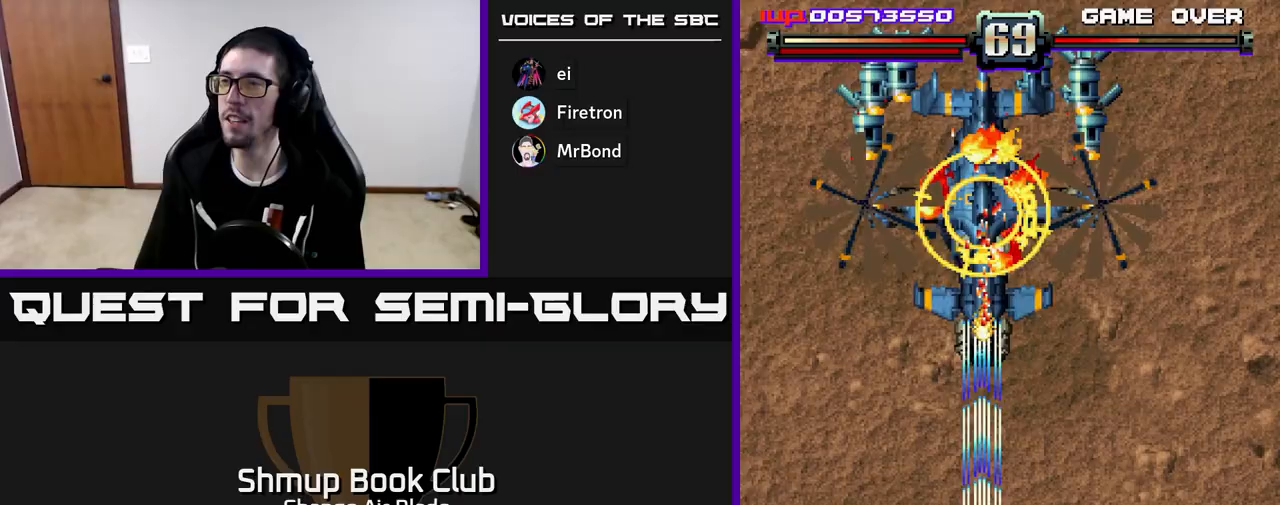
{"buttons": ["A"], "left_stick": "center", "right_stick": "center", "events": [[67, "DPAD_LEFT", "down"], [67, "DPAD_UP", "down"], [83, "DPAD_LEFT", "up"], [233, "DPAD_RIGHT", "down"], [267, "DPAD_UP", "up"], [333, "DPAD_RIGHT", "up"]]}
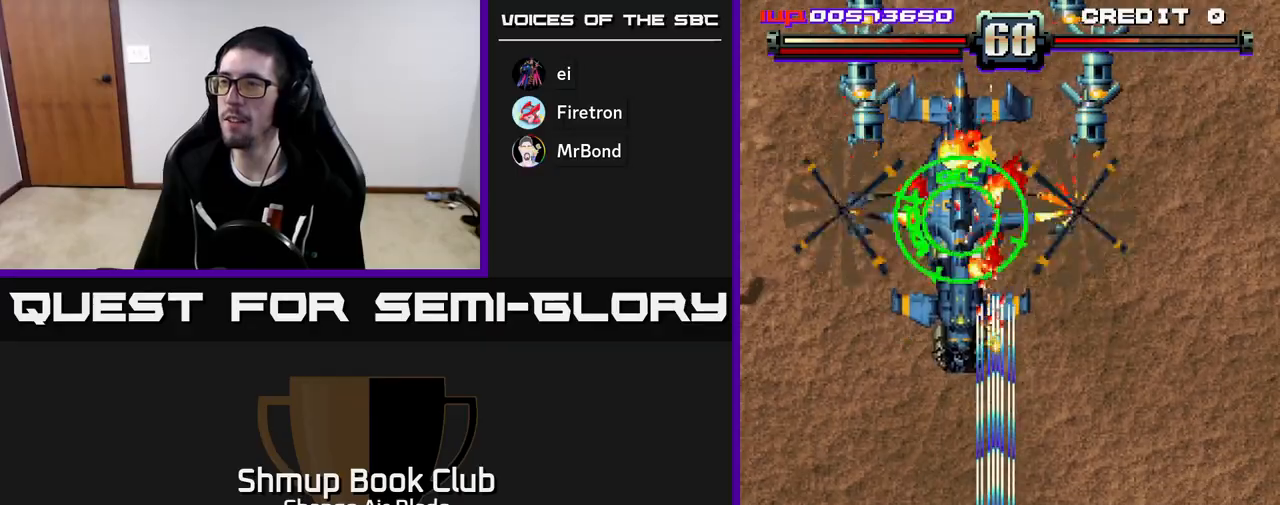
{"buttons": ["A"], "left_stick": "center", "right_stick": "center", "events": [[83, "DPAD_LEFT", "down"], [283, "DPAD_LEFT", "up"]]}
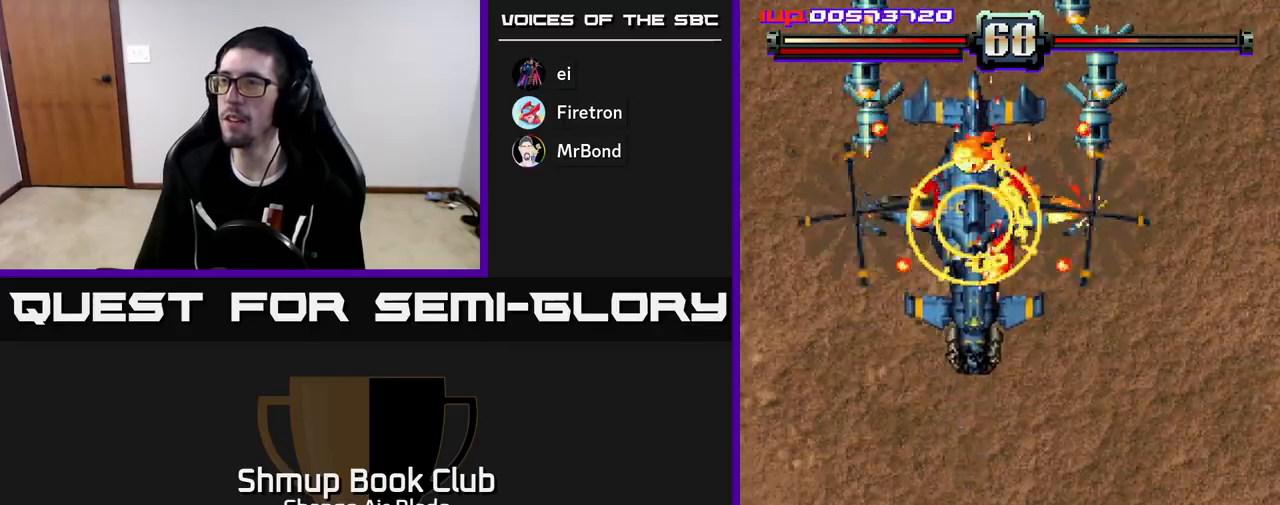
{"buttons": ["A"], "left_stick": "center", "right_stick": "center", "events": [[100, "DPAD_DOWN", "down"], [100, "DPAD_RIGHT", "down"], [150, "DPAD_RIGHT", "up"], [400, "DPAD_DOWN", "up"]]}
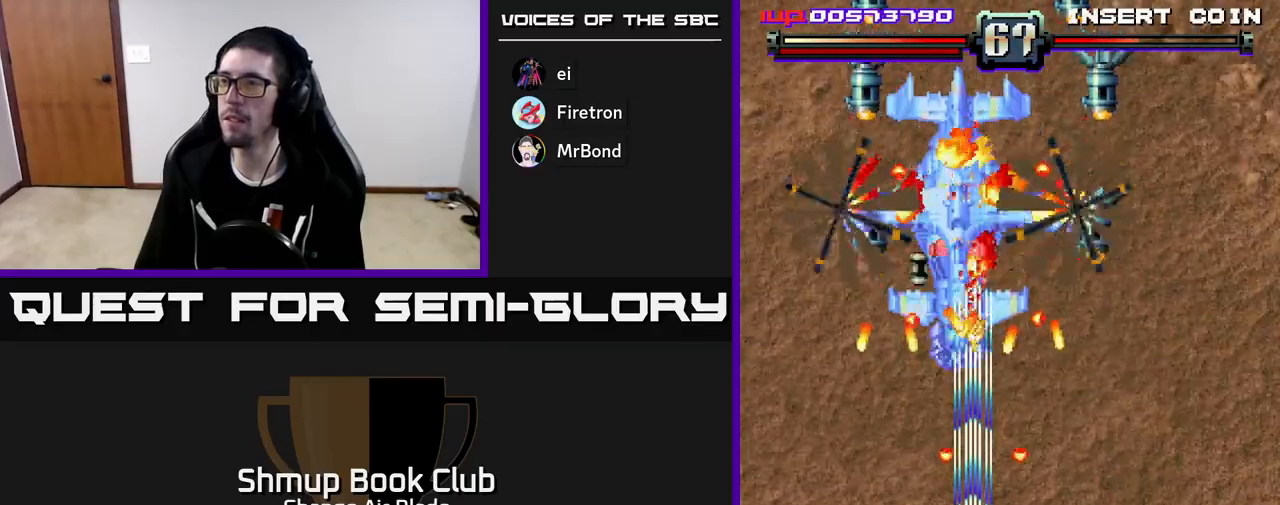
{"buttons": ["A", "DPAD_RIGHT"], "left_stick": "center", "right_stick": "center", "events": [[100, "DPAD_RIGHT", "down"]]}
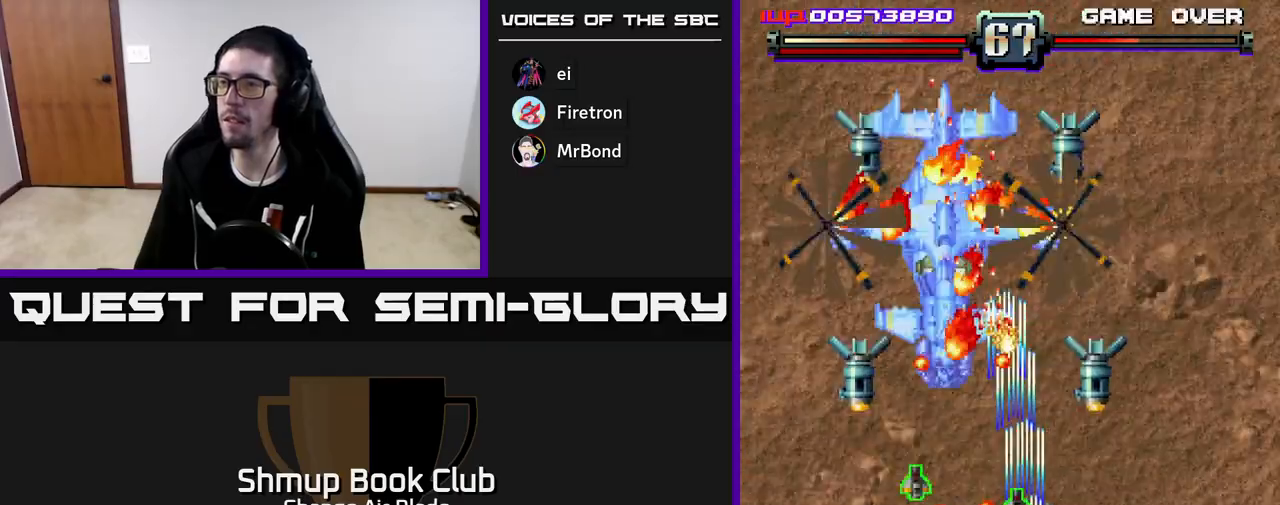
{"buttons": ["A", "DPAD_LEFT"], "left_stick": "center", "right_stick": "center", "events": [[50, "DPAD_RIGHT", "up"], [83, "DPAD_LEFT", "down"], [83, "DPAD_UP", "down"], [250, "DPAD_LEFT", "up"], [300, "DPAD_RIGHT", "down"], [400, "DPAD_UP", "up"], [433, "DPAD_RIGHT", "up"], [483, "DPAD_LEFT", "down"]]}
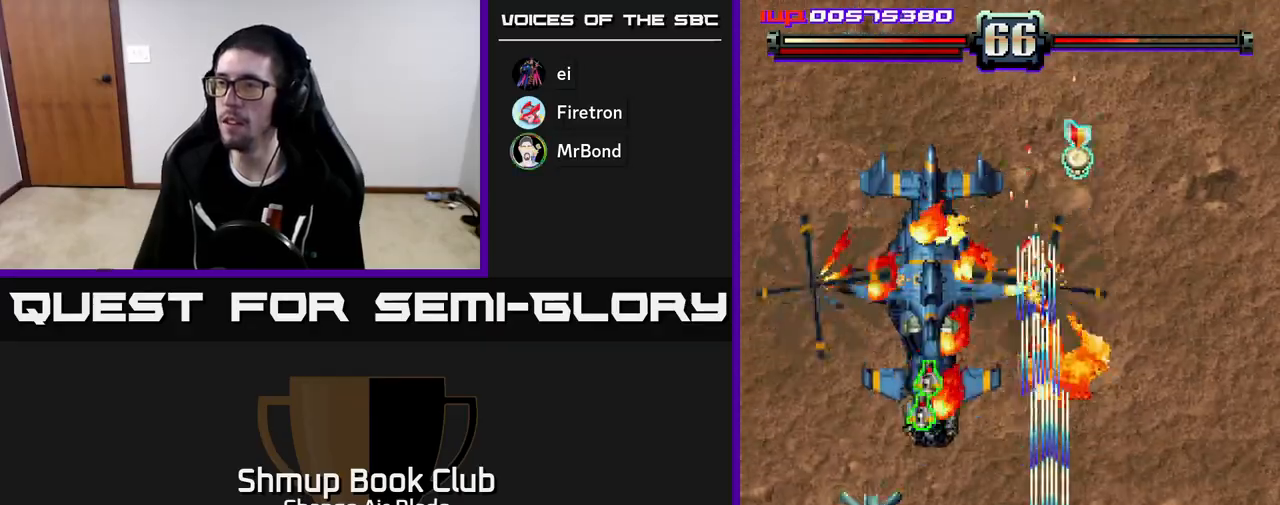
{"buttons": ["A", "DPAD_LEFT"], "left_stick": "center", "right_stick": "center", "events": [[33, "DPAD_DOWN", "down"], [83, "DPAD_LEFT", "up"], [117, "DPAD_DOWN", "up"], [133, "DPAD_LEFT", "down"], [167, "DPAD_UP", "down"], [367, "DPAD_UP", "up"]]}
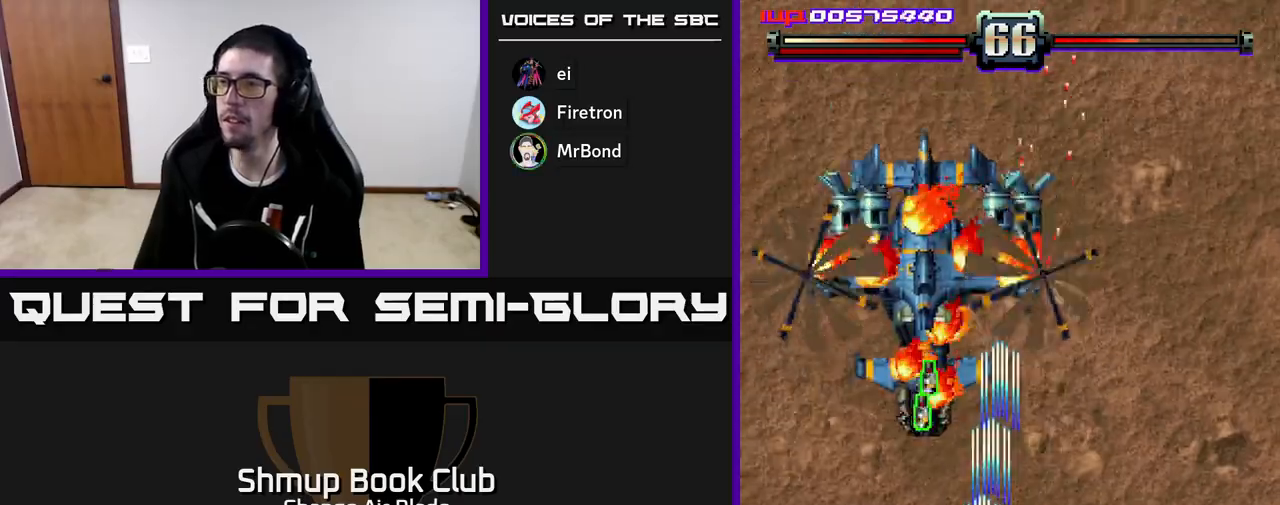
{"buttons": ["A", "DPAD_UP", "DPAD_RIGHT"], "left_stick": "center", "right_stick": "center", "events": [[100, "DPAD_UP", "down"], [183, "DPAD_UP", "up"], [383, "DPAD_UP", "down"], [400, "DPAD_LEFT", "up"], [483, "DPAD_RIGHT", "down"]]}
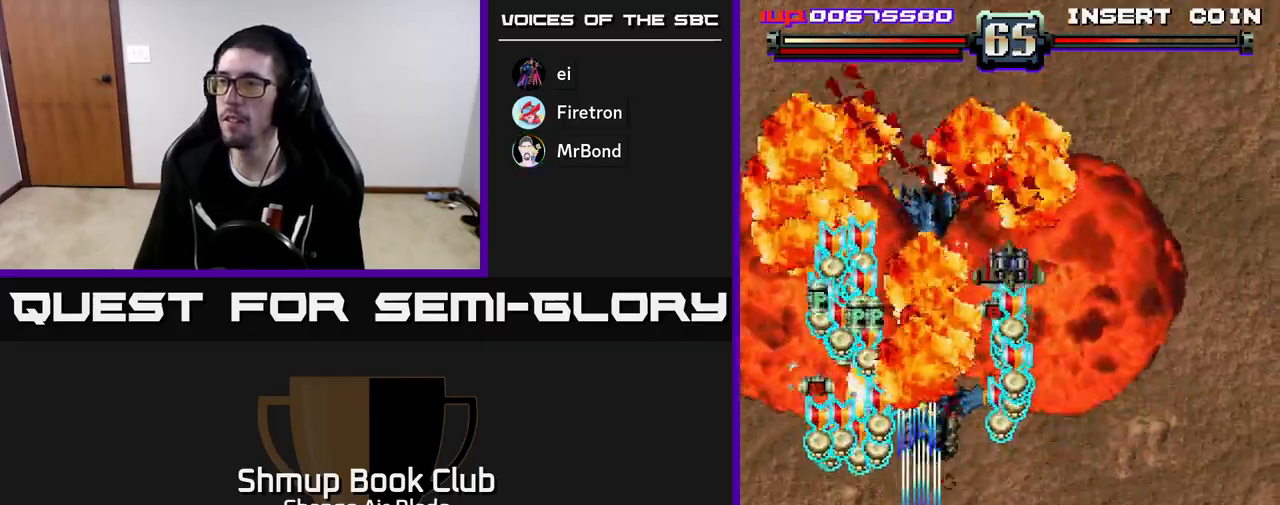
{"buttons": ["DPAD_RIGHT"], "left_stick": "center", "right_stick": "center", "events": [[17, "DPAD_UP", "up"], [133, "DPAD_DOWN", "down"], [150, "DPAD_RIGHT", "up"], [333, "DPAD_RIGHT", "down"], [350, "A", "up"], [350, "DPAD_DOWN", "up"]]}
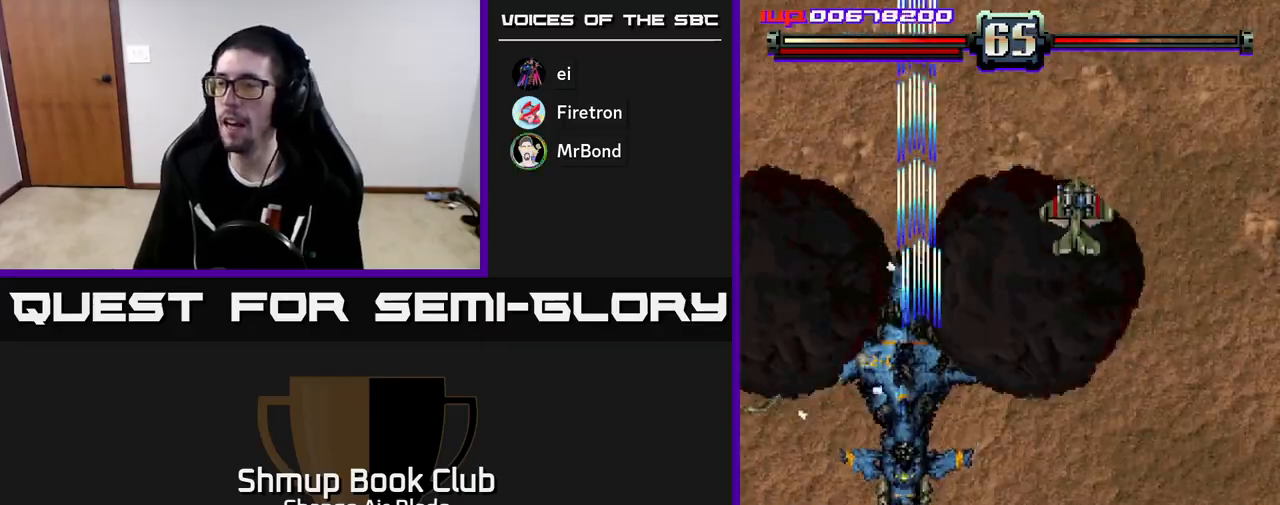
{"buttons": ["A", "DPAD_DOWN", "DPAD_RIGHT"], "left_stick": "center", "right_stick": "center", "events": [[33, "DPAD_DOWN", "down"], [50, "DPAD_DOWN", "up"], [50, "DPAD_RIGHT", "up"], [83, "DPAD_LEFT", "down"], [133, "A", "down"], [233, "DPAD_DOWN", "down"], [233, "DPAD_LEFT", "up"], [267, "DPAD_RIGHT", "down"], [283, "DPAD_DOWN", "up"], [500, "DPAD_DOWN", "down"]]}
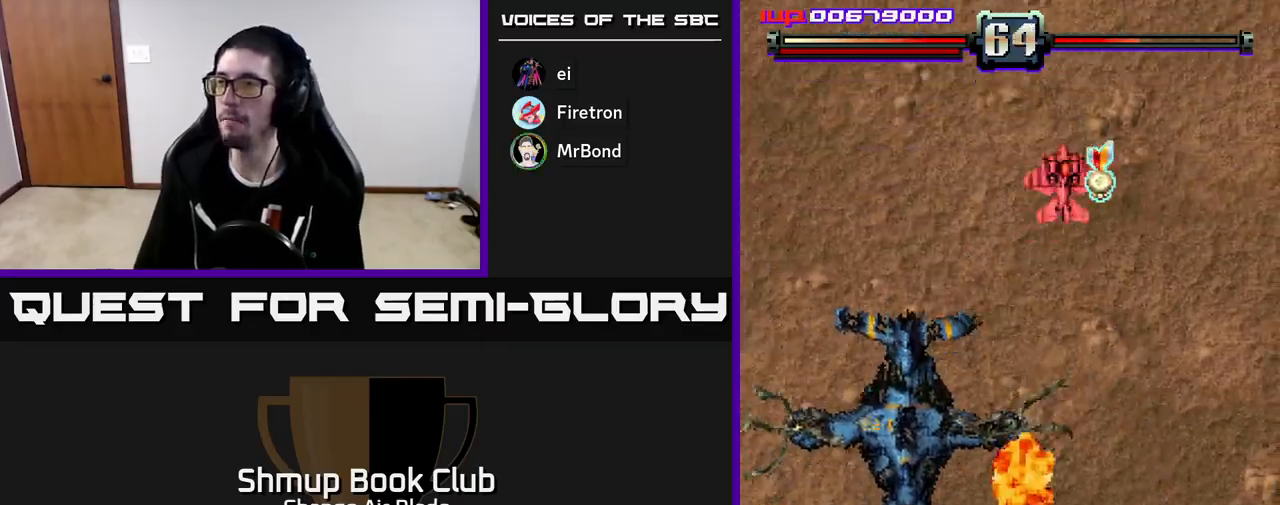
{"buttons": ["A", "DPAD_RIGHT"], "left_stick": "center", "right_stick": "center", "events": [[17, "DPAD_RIGHT", "up"], [50, "DPAD_LEFT", "down"], [217, "DPAD_LEFT", "up"], [233, "DPAD_DOWN", "up"], [233, "DPAD_RIGHT", "down"]]}
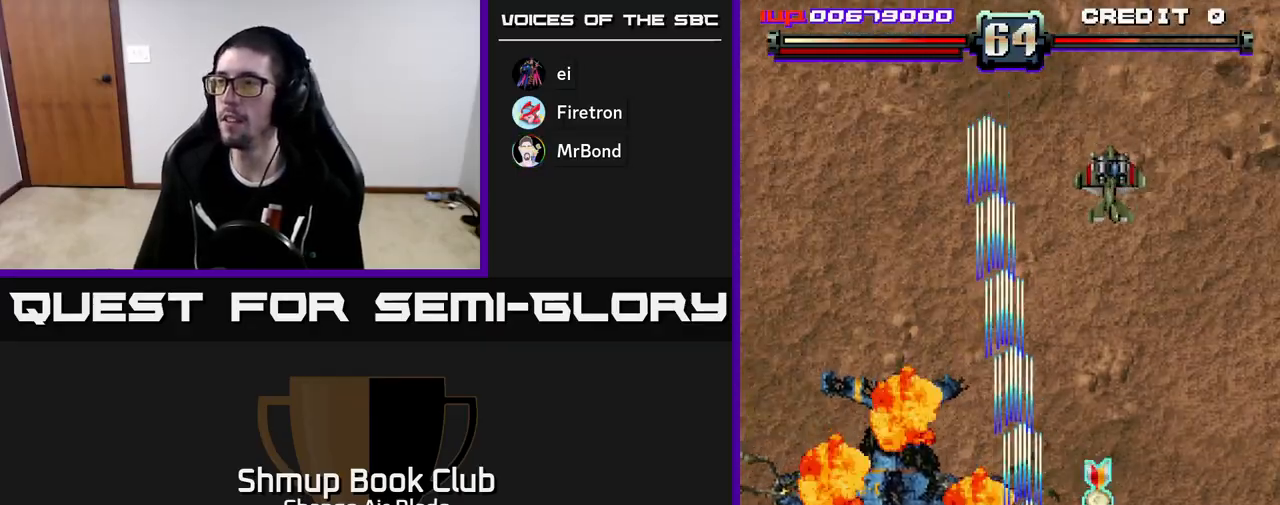
{"buttons": ["A", "DPAD_UP", "DPAD_LEFT"], "left_stick": "center", "right_stick": "center", "events": [[250, "DPAD_UP", "down"], [317, "DPAD_RIGHT", "up"], [400, "DPAD_LEFT", "down"], [433, "DPAD_LEFT", "up"], [450, "DPAD_LEFT", "down"]]}
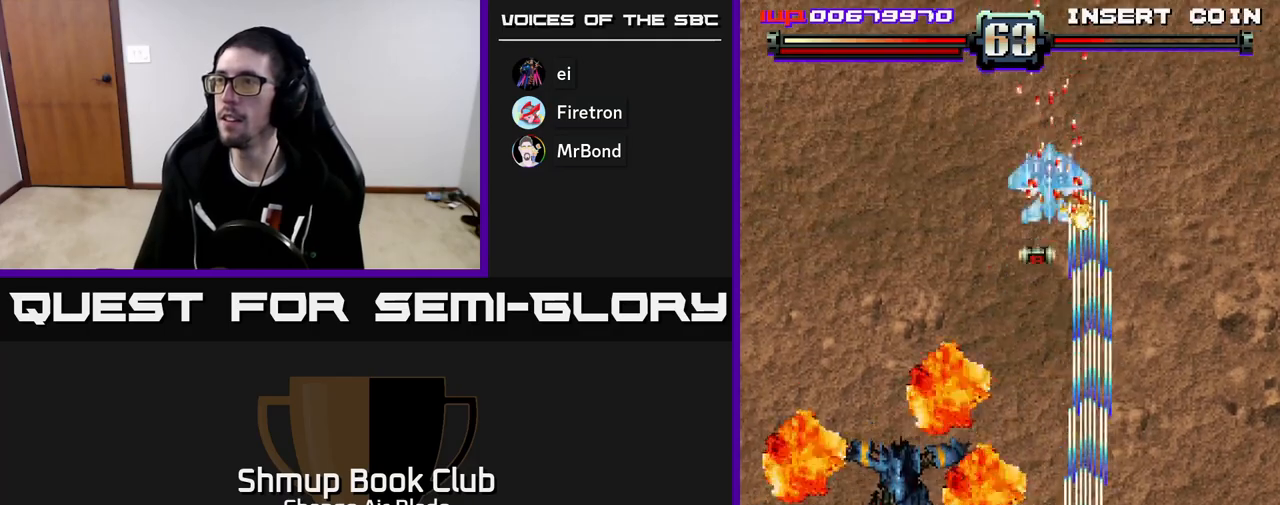
{"buttons": ["A", "DPAD_LEFT"], "left_stick": "center", "right_stick": "center", "events": [[117, "DPAD_UP", "up"], [200, "DPAD_UP", "down"], [217, "DPAD_LEFT", "up"], [233, "DPAD_RIGHT", "down"], [400, "DPAD_RIGHT", "up"], [417, "DPAD_LEFT", "down"], [450, "DPAD_UP", "up"]]}
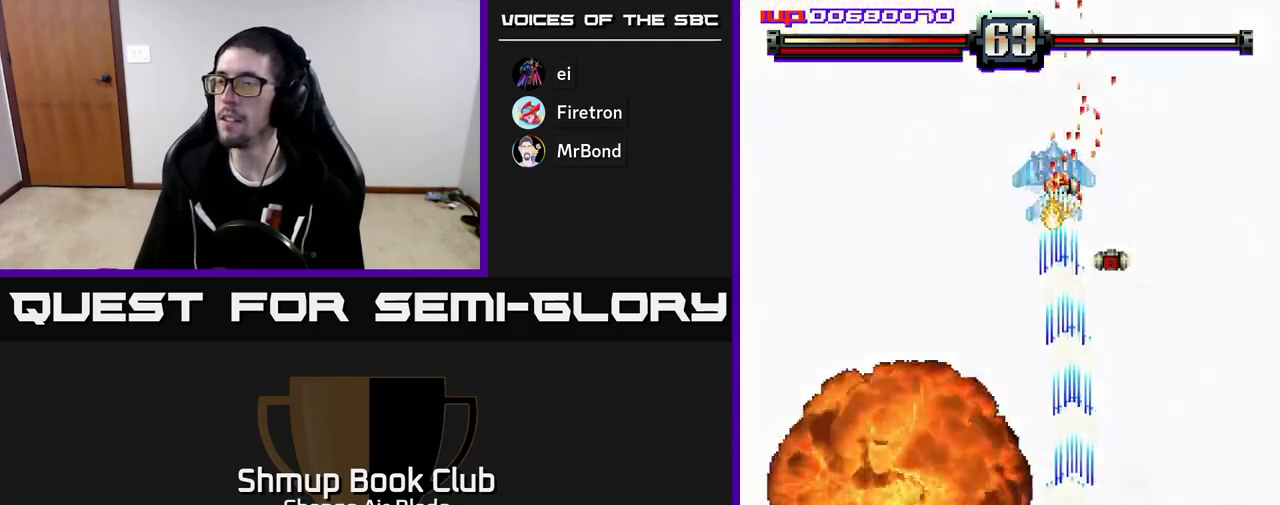
{"buttons": ["A", "DPAD_DOWN"], "left_stick": "center", "right_stick": "center", "events": [[133, "DPAD_UP", "down"], [150, "DPAD_LEFT", "up"], [200, "DPAD_RIGHT", "down"], [350, "DPAD_UP", "up"], [383, "DPAD_DOWN", "down"], [417, "DPAD_RIGHT", "up"]]}
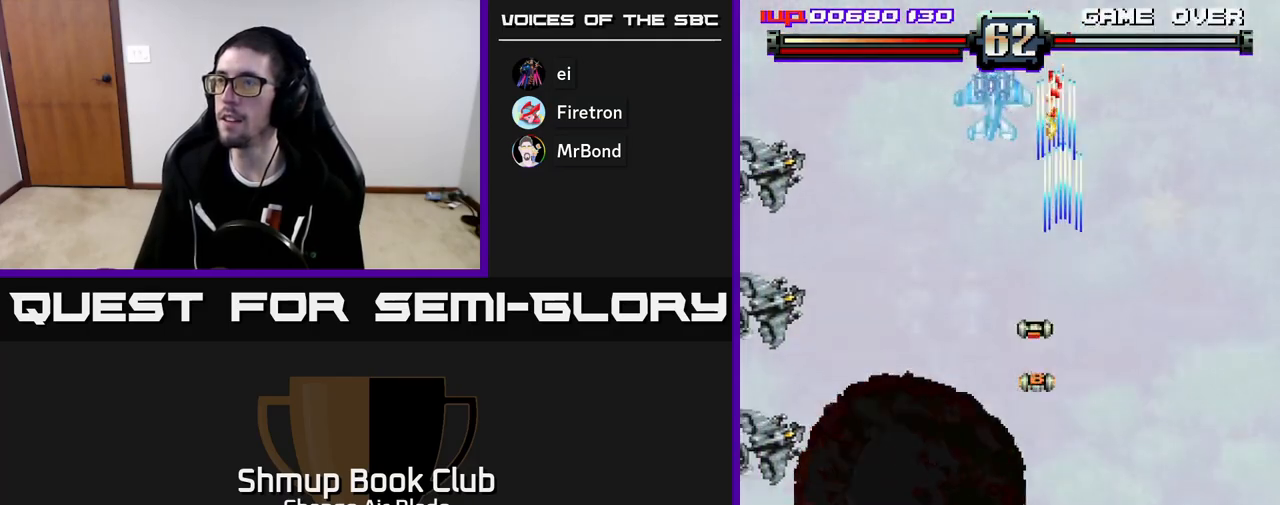
{"buttons": ["A", "DPAD_LEFT"], "left_stick": "center", "right_stick": "center", "events": [[17, "DPAD_DOWN", "up"], [33, "DPAD_LEFT", "down"], [67, "DPAD_UP", "down"], [500, "DPAD_UP", "up"]]}
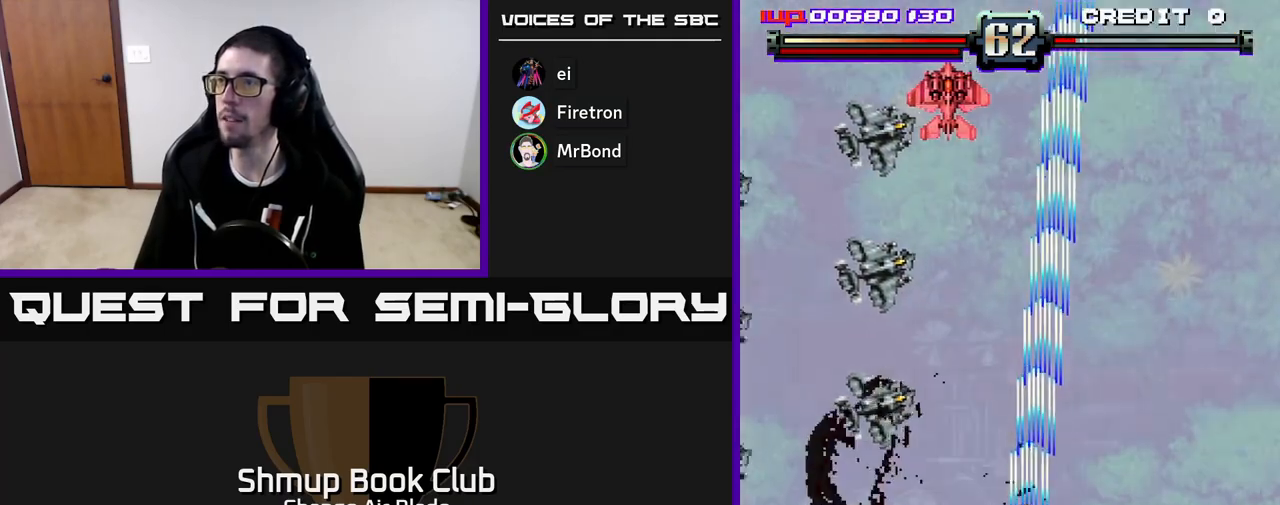
{"buttons": ["A", "DPAD_LEFT"], "left_stick": "center", "right_stick": "center", "events": []}
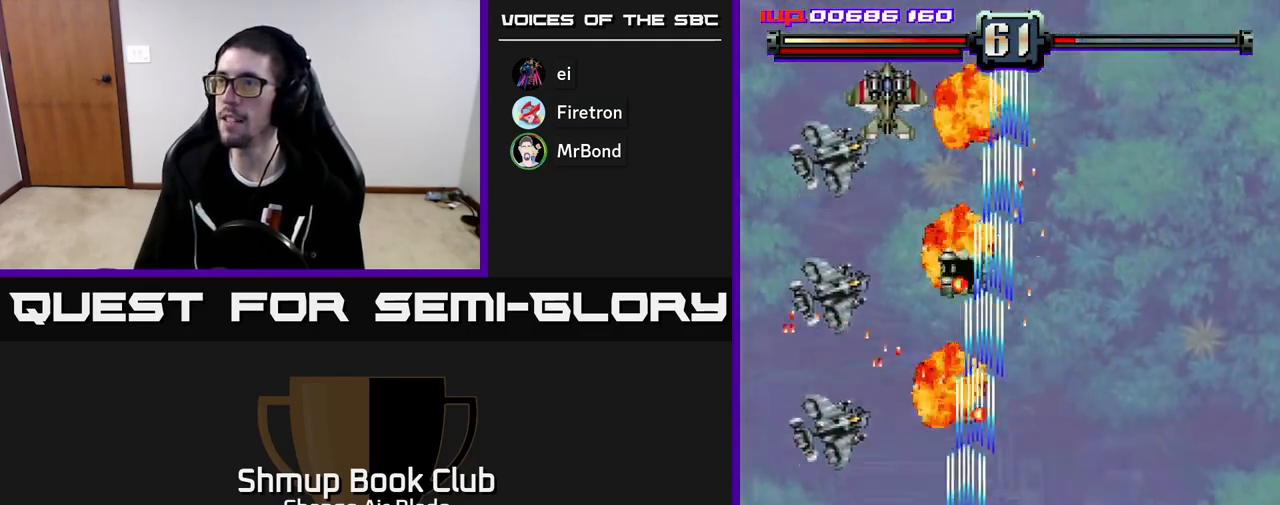
{"buttons": ["A", "DPAD_DOWN", "DPAD_LEFT"], "left_stick": "center", "right_stick": "center", "events": [[17, "DPAD_DOWN", "down"], [283, "DPAD_DOWN", "up"], [500, "DPAD_DOWN", "down"]]}
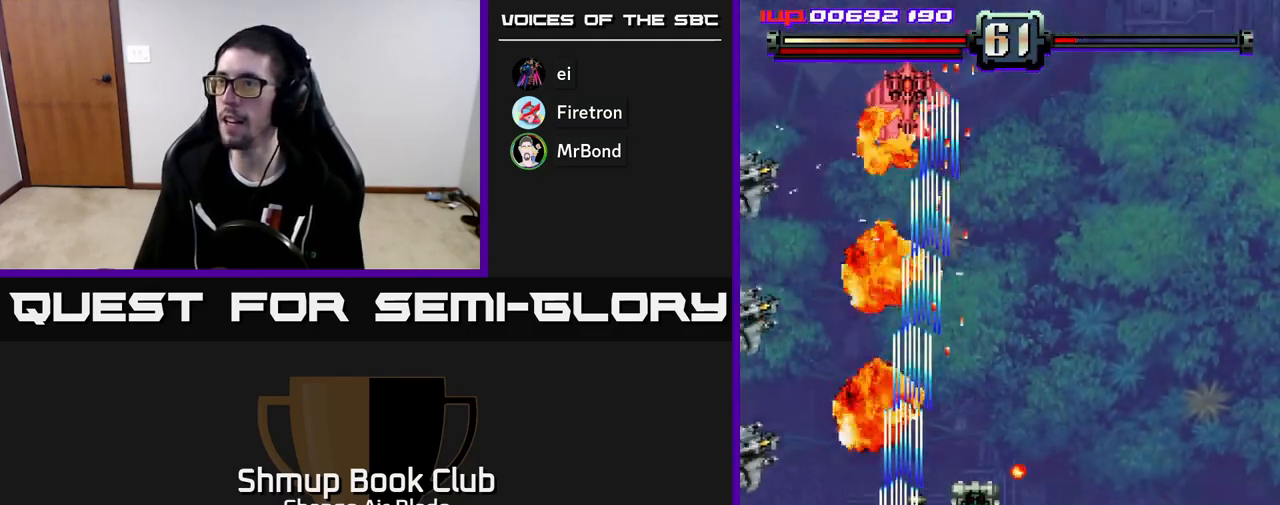
{"buttons": ["A", "DPAD_DOWN", "DPAD_RIGHT"], "left_stick": "center", "right_stick": "center", "events": [[17, "DPAD_LEFT", "up"], [50, "DPAD_RIGHT", "down"]]}
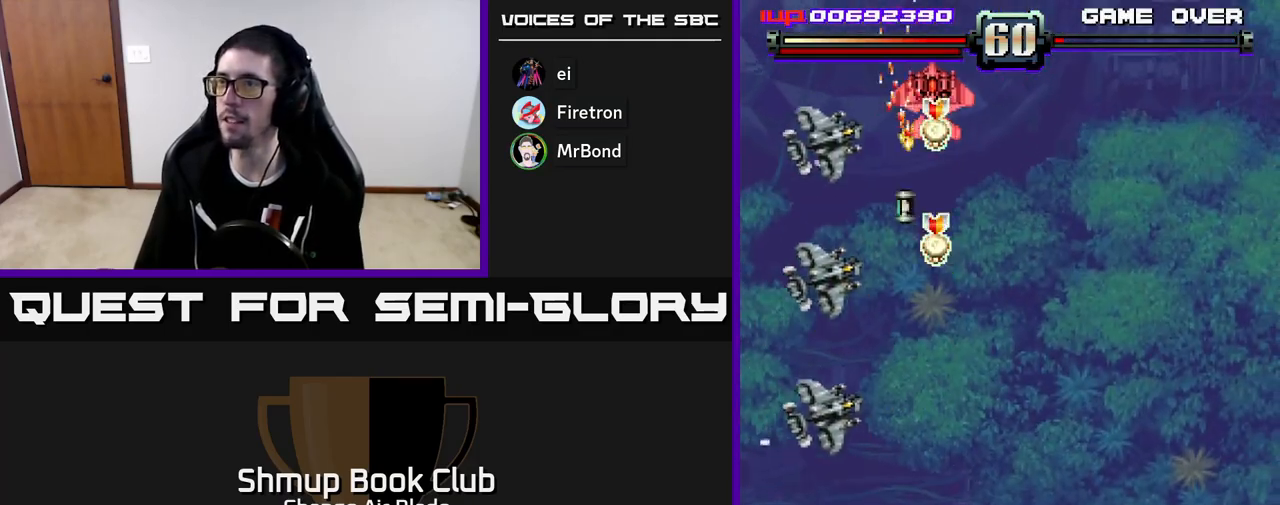
{"buttons": ["A", "DPAD_RIGHT"], "left_stick": "center", "right_stick": "center", "events": [[83, "DPAD_RIGHT", "up"], [100, "DPAD_DOWN", "up"], [117, "DPAD_LEFT", "down"], [217, "DPAD_UP", "down"], [250, "DPAD_LEFT", "up"], [383, "DPAD_RIGHT", "down"], [433, "DPAD_UP", "up"]]}
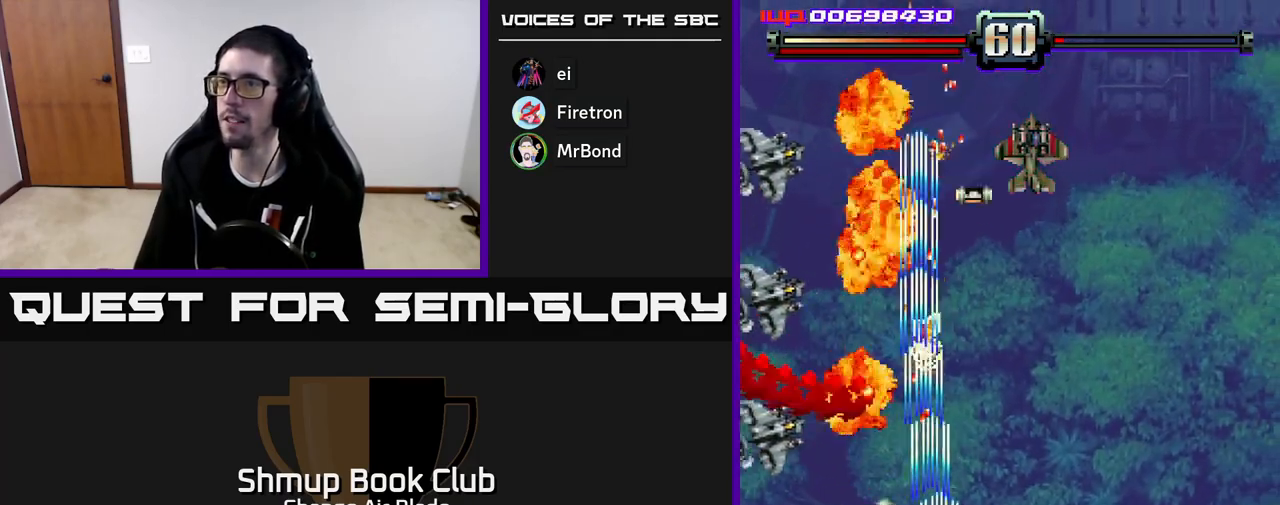
{"buttons": ["A", "DPAD_UP", "DPAD_RIGHT"], "left_stick": "center", "right_stick": "center", "events": [[17, "DPAD_DOWN", "down"], [183, "DPAD_DOWN", "up"], [183, "DPAD_RIGHT", "up"], [217, "DPAD_LEFT", "down"], [233, "DPAD_UP", "down"], [317, "DPAD_LEFT", "up"], [467, "DPAD_RIGHT", "down"]]}
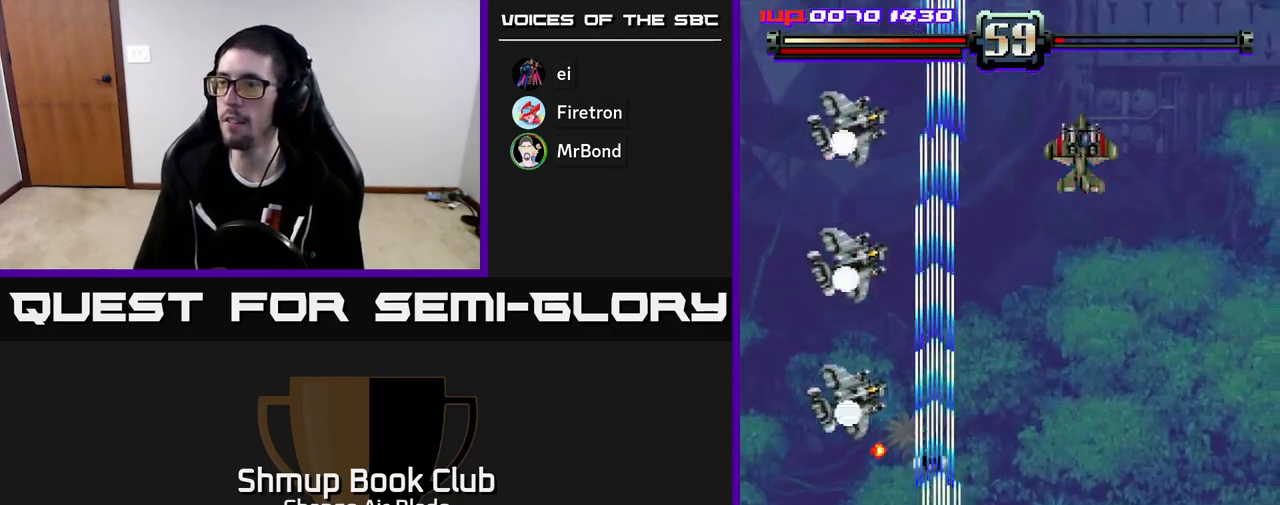
{"buttons": ["A", "DPAD_LEFT"], "left_stick": "center", "right_stick": "center", "events": [[17, "DPAD_UP", "up"], [450, "DPAD_RIGHT", "up"], [483, "DPAD_LEFT", "down"]]}
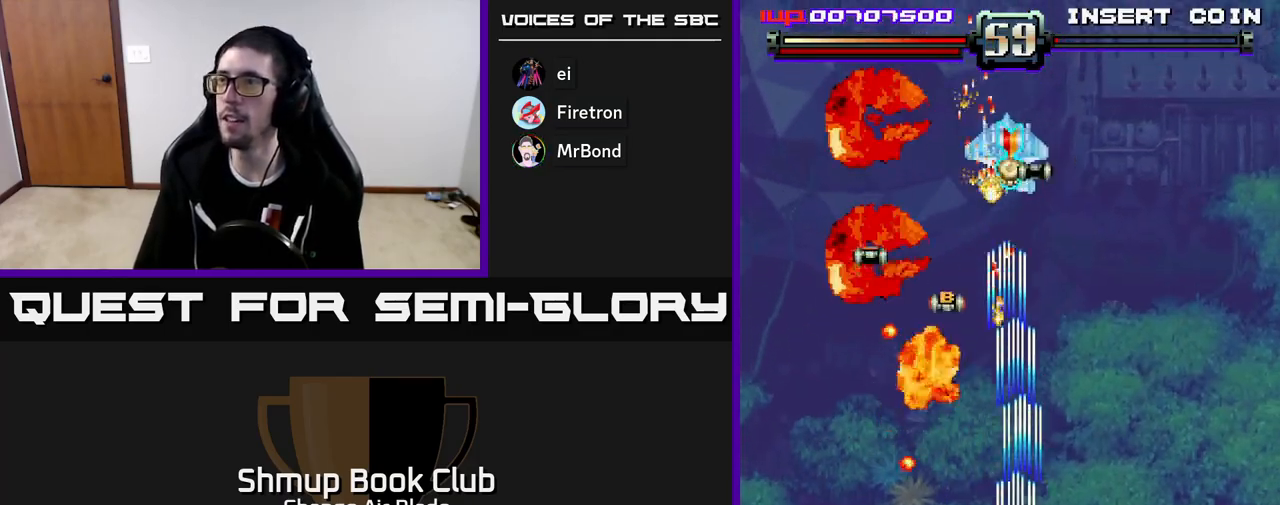
{"buttons": ["A", "DPAD_UP"], "left_stick": "center", "right_stick": "center", "events": [[83, "DPAD_DOWN", "down"], [117, "DPAD_LEFT", "up"], [167, "DPAD_RIGHT", "down"], [250, "DPAD_DOWN", "up"], [250, "DPAD_RIGHT", "up"], [317, "DPAD_RIGHT", "down"], [417, "DPAD_UP", "down"], [467, "DPAD_RIGHT", "up"]]}
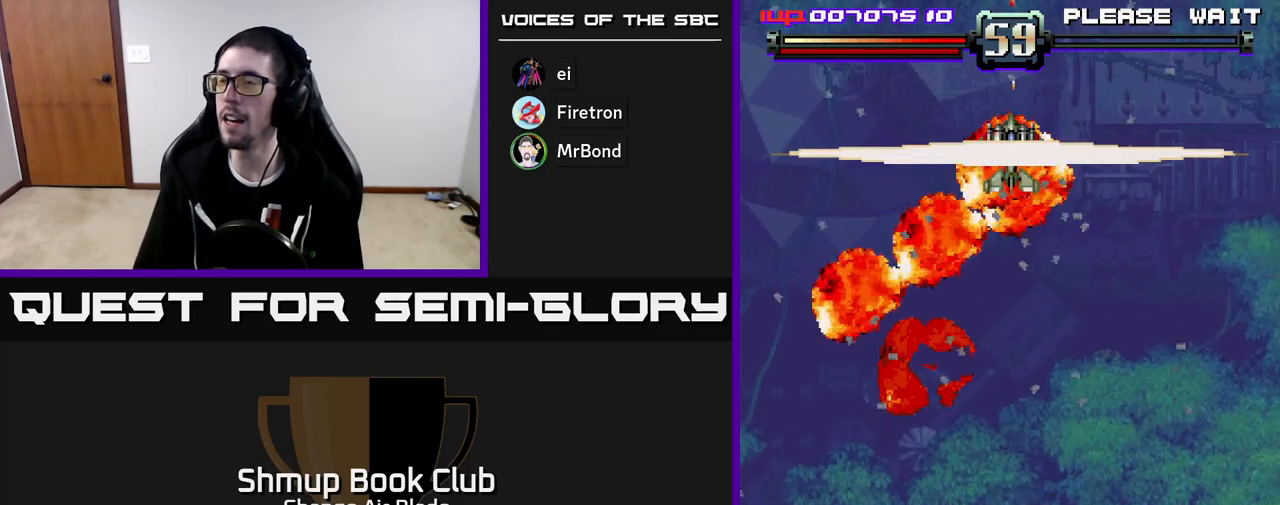
{"buttons": ["DPAD_UP", "DPAD_RIGHT"], "left_stick": "center", "right_stick": "center", "events": [[150, "DPAD_LEFT", "down"], [200, "DPAD_UP", "up"], [217, "A", "up"], [317, "DPAD_UP", "down"], [383, "DPAD_LEFT", "up"], [483, "DPAD_RIGHT", "down"]]}
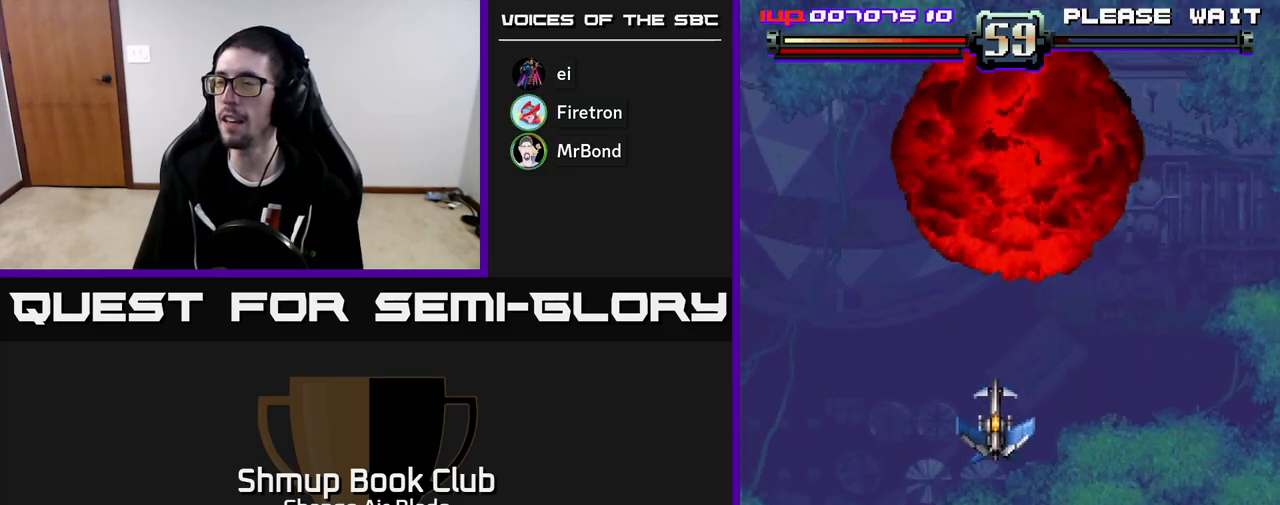
{"buttons": [], "left_stick": "center", "right_stick": "center", "events": [[17, "DPAD_UP", "up"], [100, "DPAD_DOWN", "down"], [133, "DPAD_RIGHT", "up"], [417, "DPAD_DOWN", "up"]]}